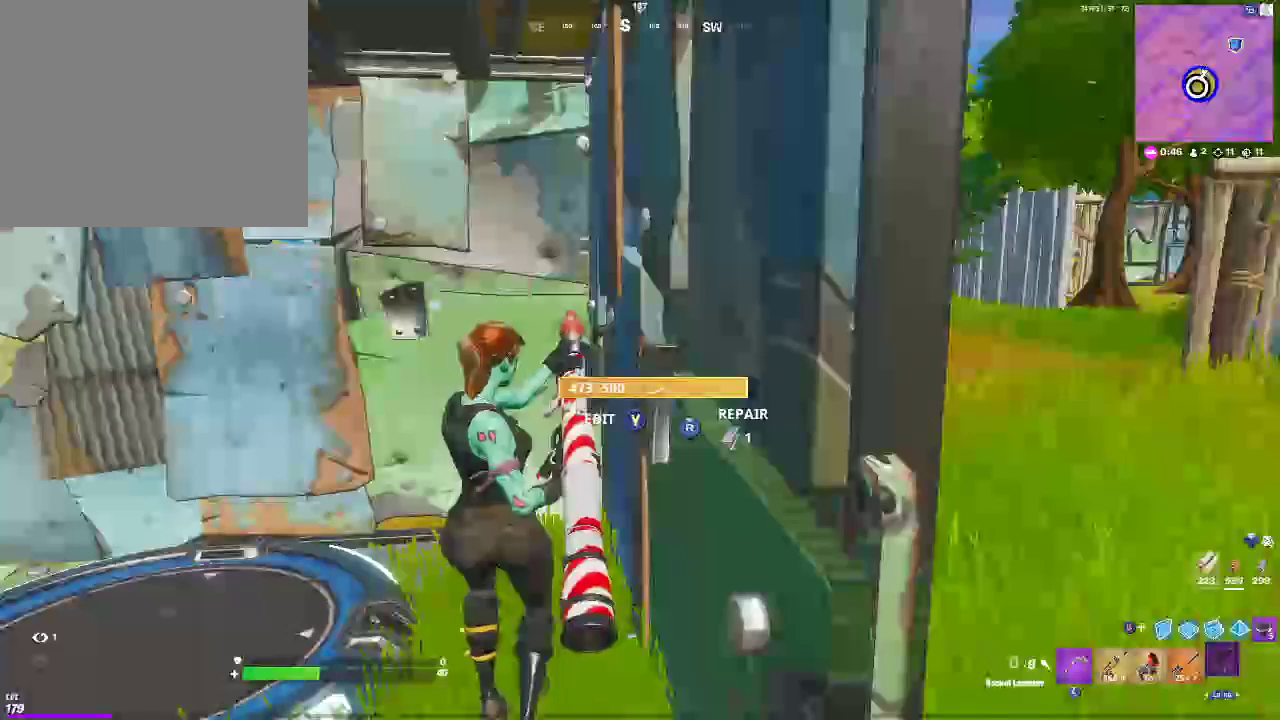
Gameplay with a controller (PlayStation layout); each line is a JSON object with the inputs held at the frame after it. "events" lists button and stick changes between this image and that frame as [ms after this image, input, new state], when the widget could be followed in between.
{"buttons": [], "left_stick": "center", "right_stick": "center", "events": []}
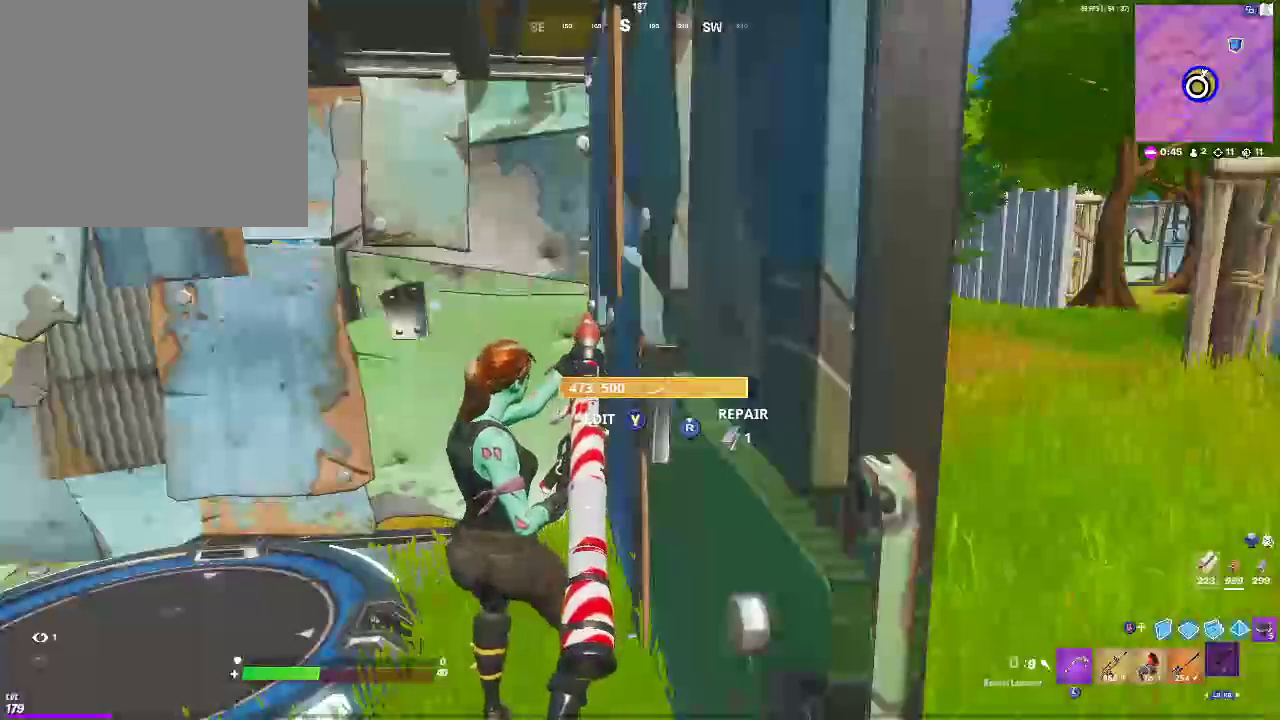
{"buttons": [], "left_stick": "center", "right_stick": "center", "events": []}
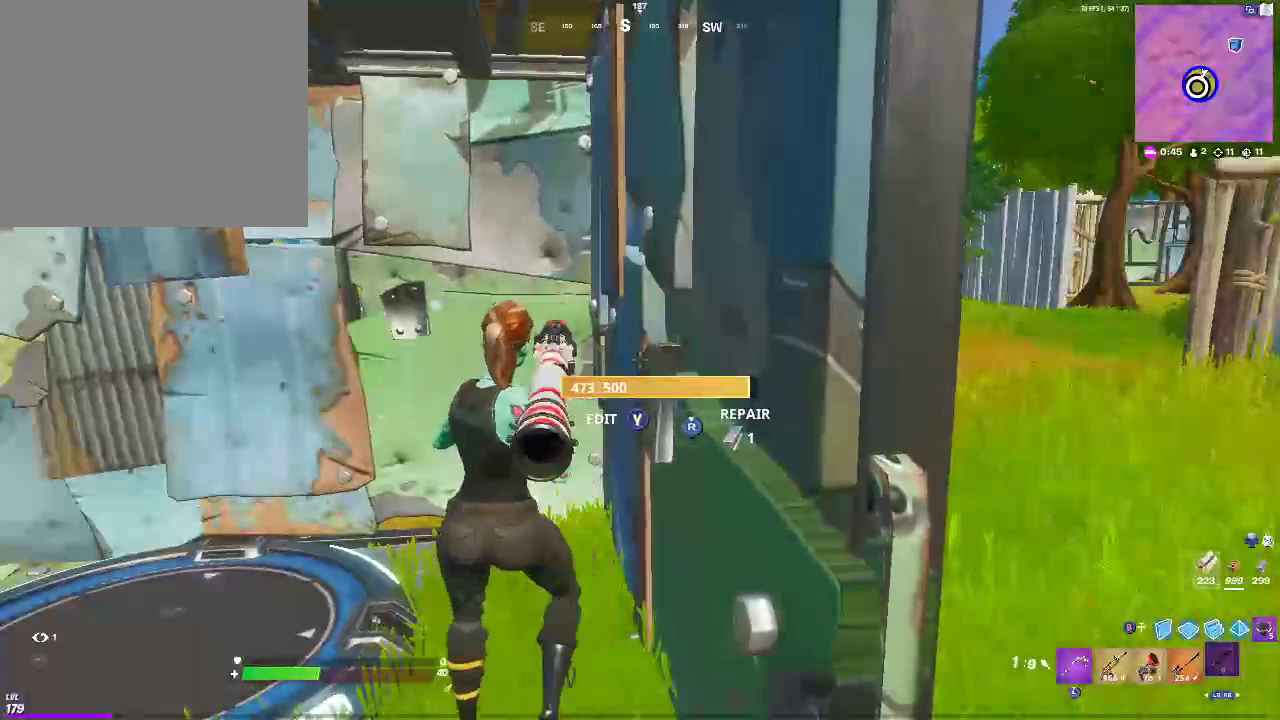
{"buttons": ["CROSS"], "left_stick": "up-left", "right_stick": "center", "events": [[400, "CROSS", "down"], [400, "left_stick", "up-left"]]}
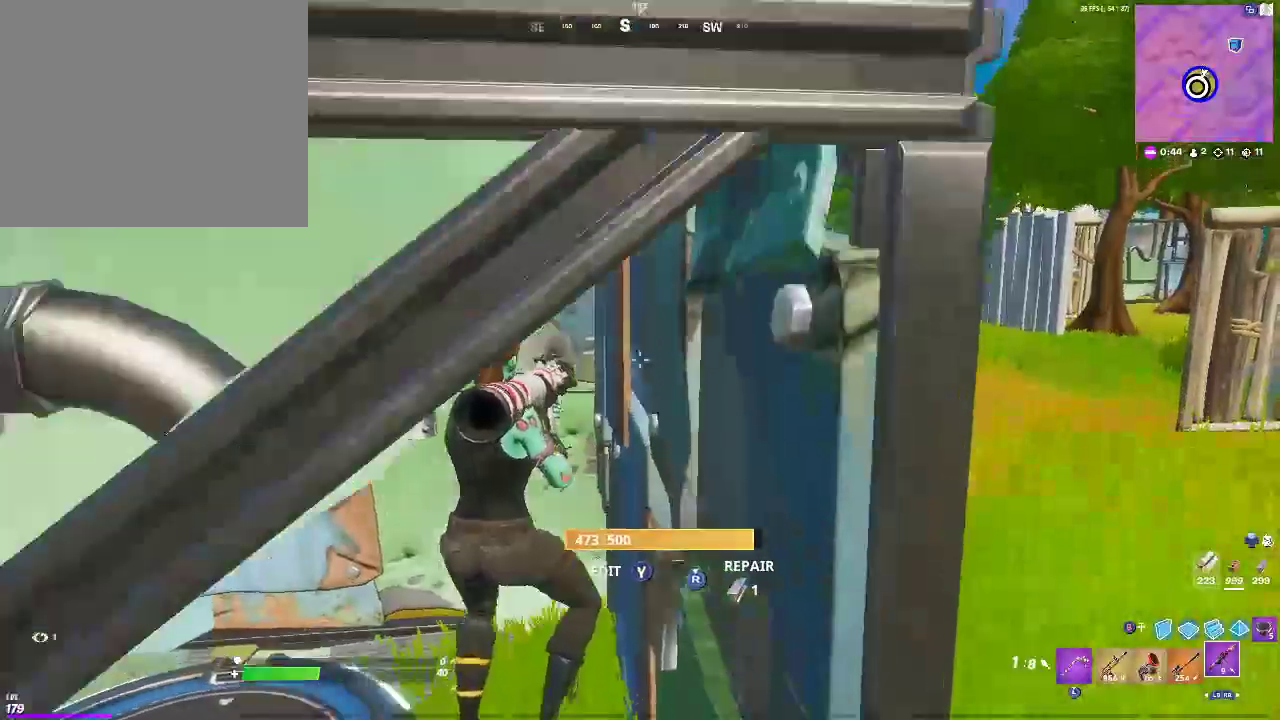
{"buttons": [], "left_stick": "center", "right_stick": "center", "events": [[83, "CROSS", "up"], [167, "left_stick", "left"], [317, "left_stick", "center"]]}
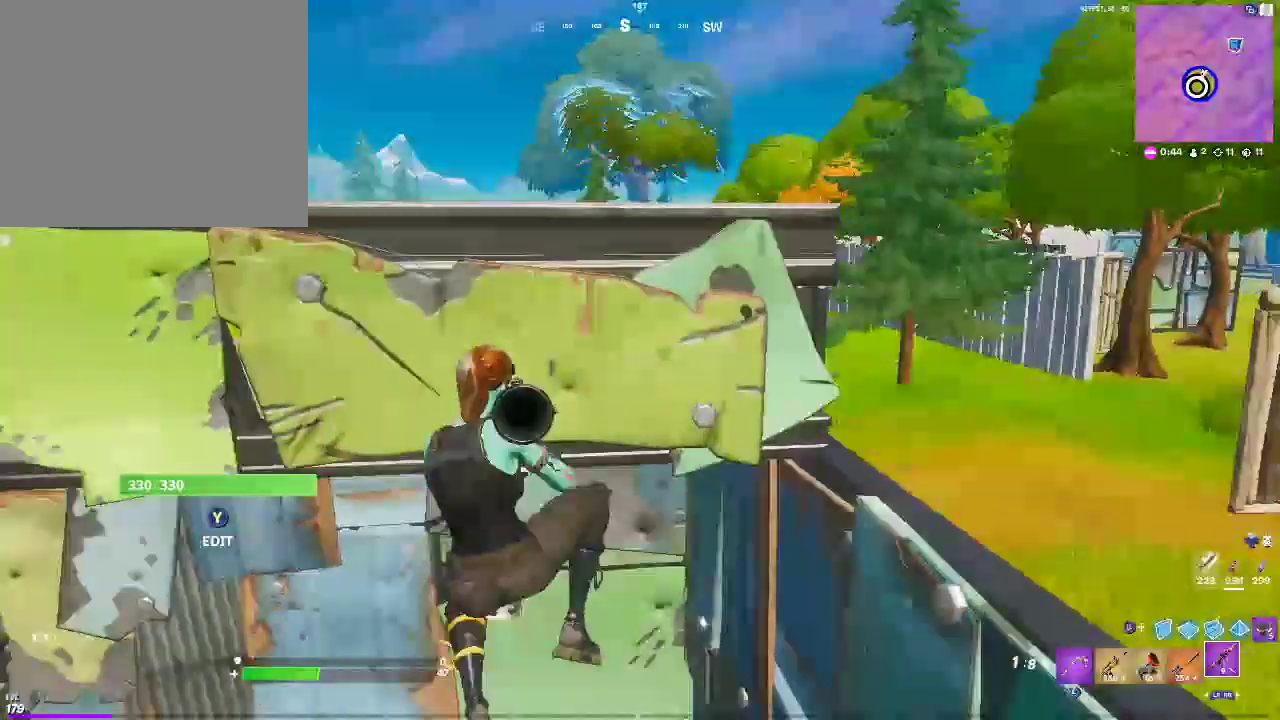
{"buttons": [], "left_stick": "up", "right_stick": "center", "events": [[450, "left_stick", "up"]]}
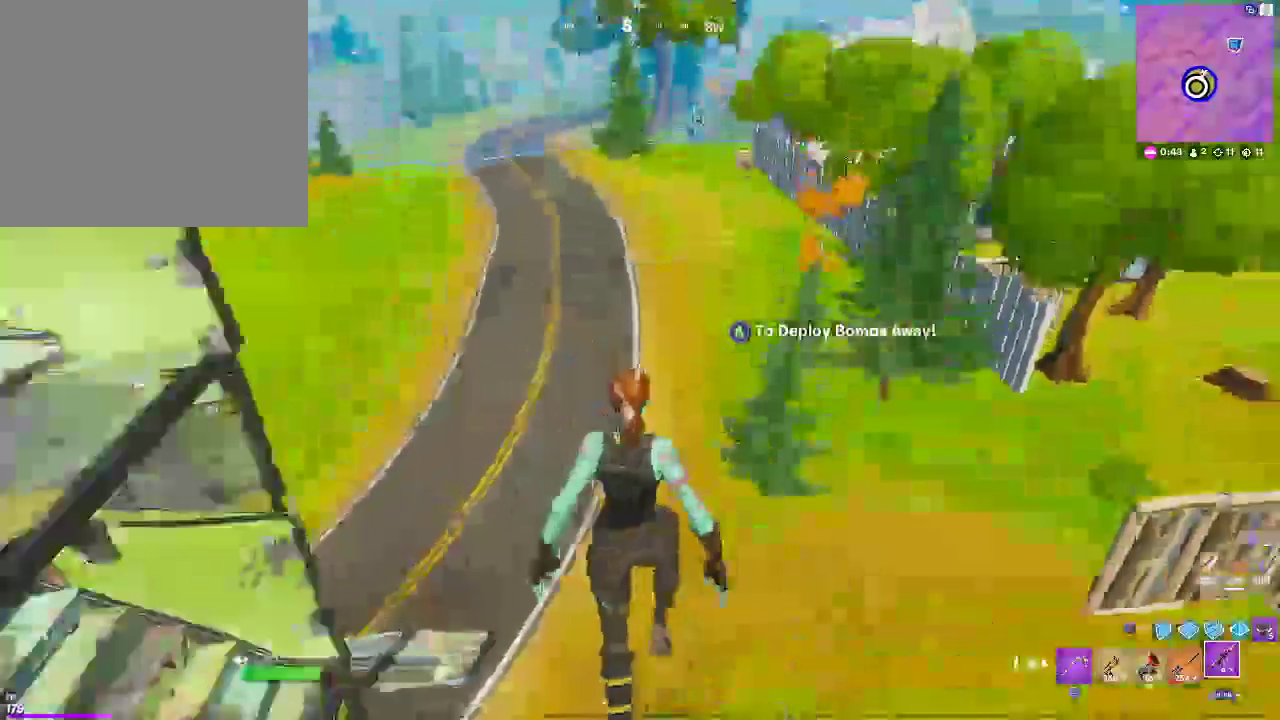
{"buttons": [], "left_stick": "up", "right_stick": "center", "events": []}
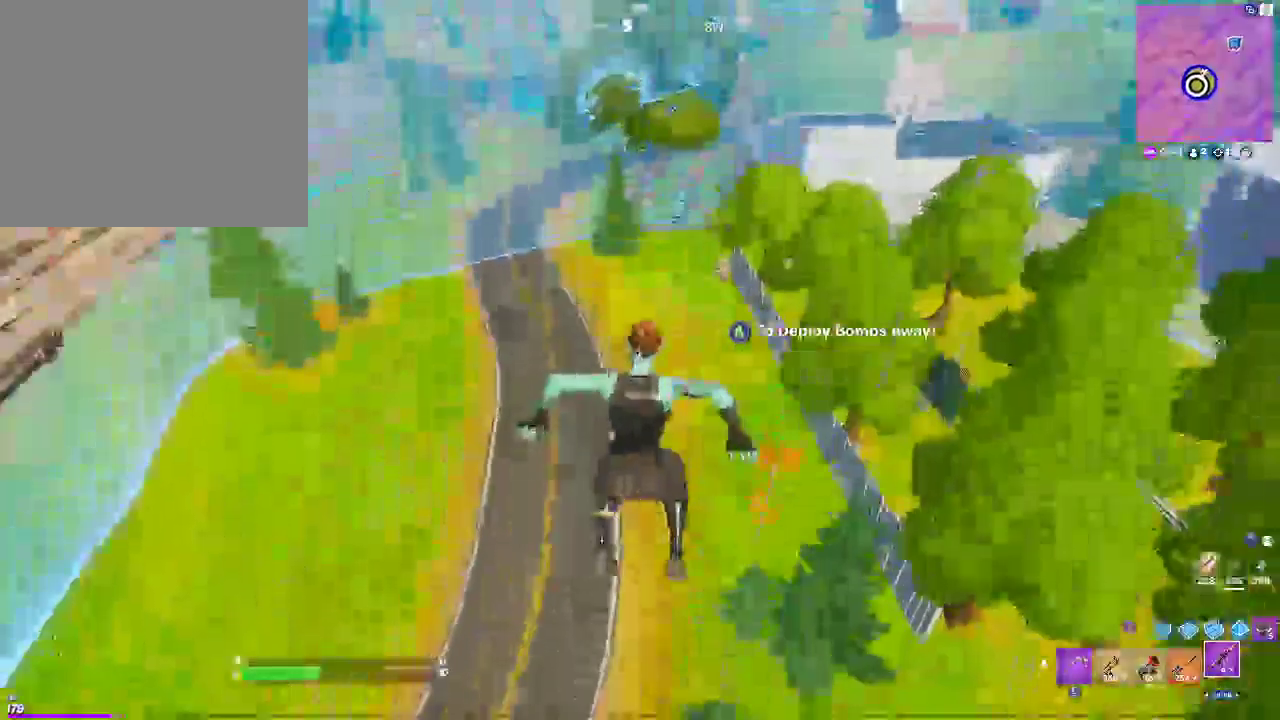
{"buttons": [], "left_stick": "up", "right_stick": "center", "events": []}
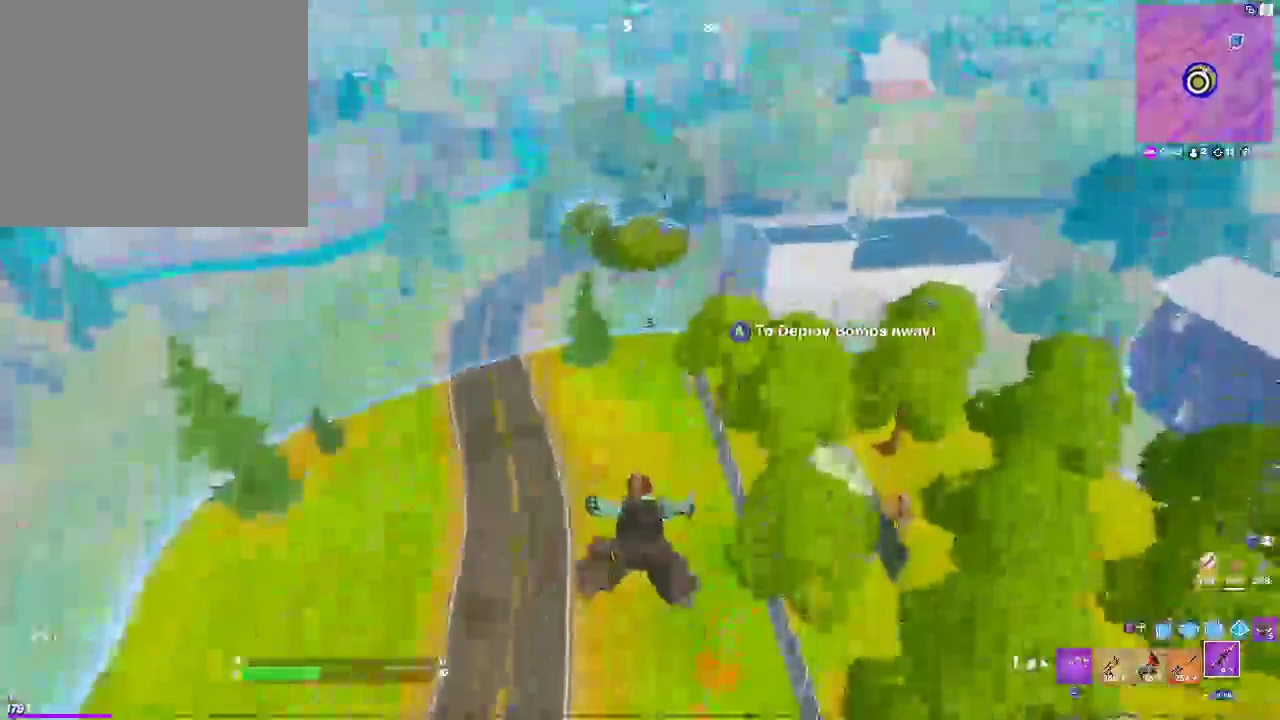
{"buttons": [], "left_stick": "up-left", "right_stick": "center", "events": [[150, "left_stick", "up-left"]]}
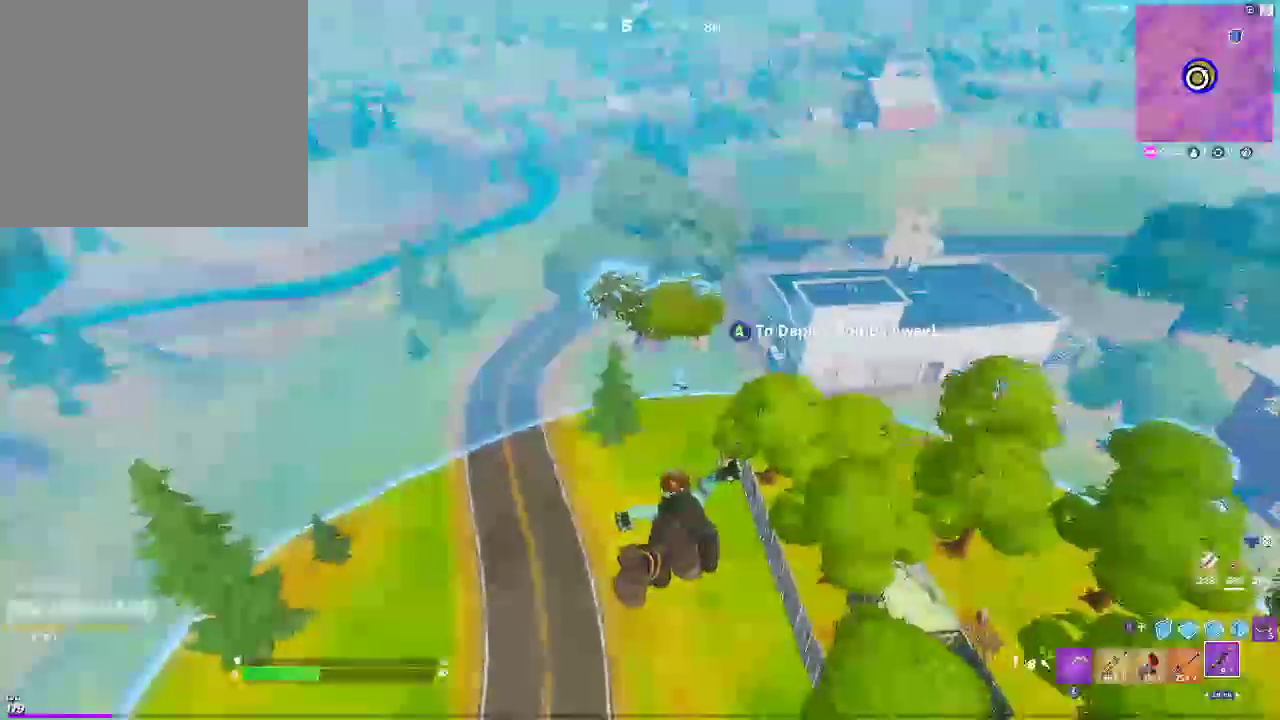
{"buttons": [], "left_stick": "up-right", "right_stick": "center", "events": [[200, "left_stick", "up"], [333, "left_stick", "up-right"]]}
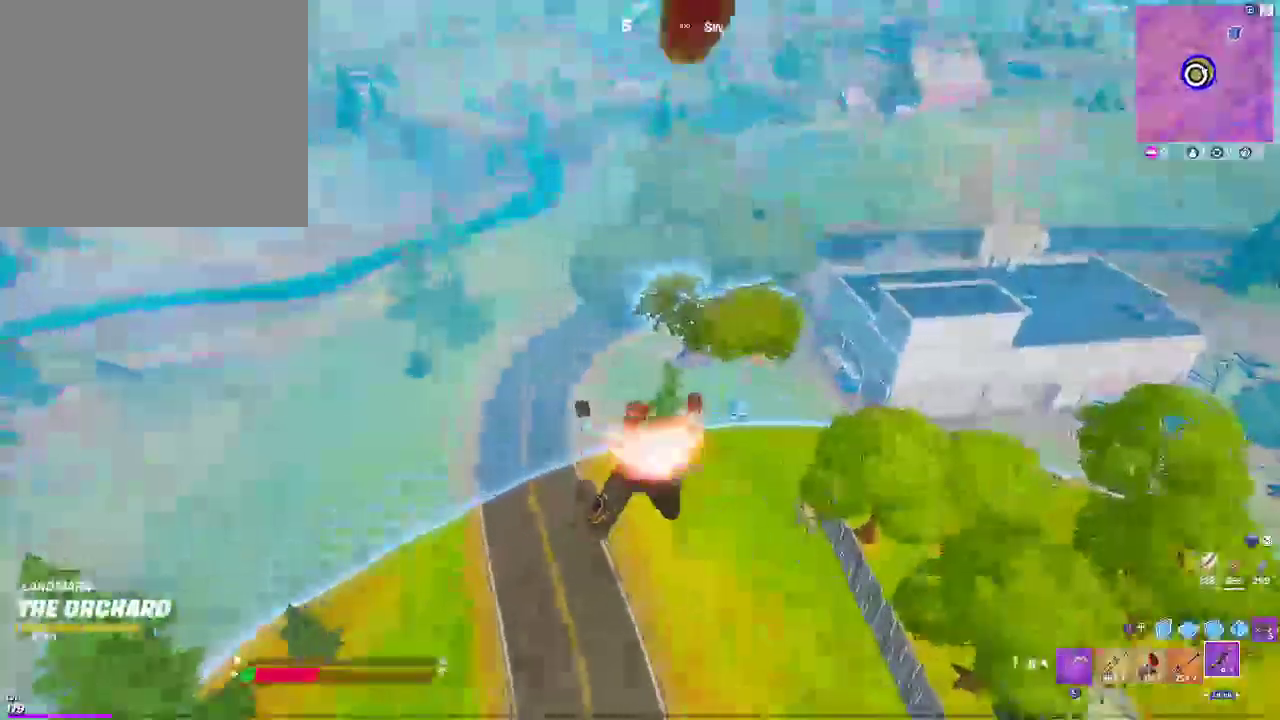
{"buttons": [], "left_stick": "up-right", "right_stick": "center", "events": []}
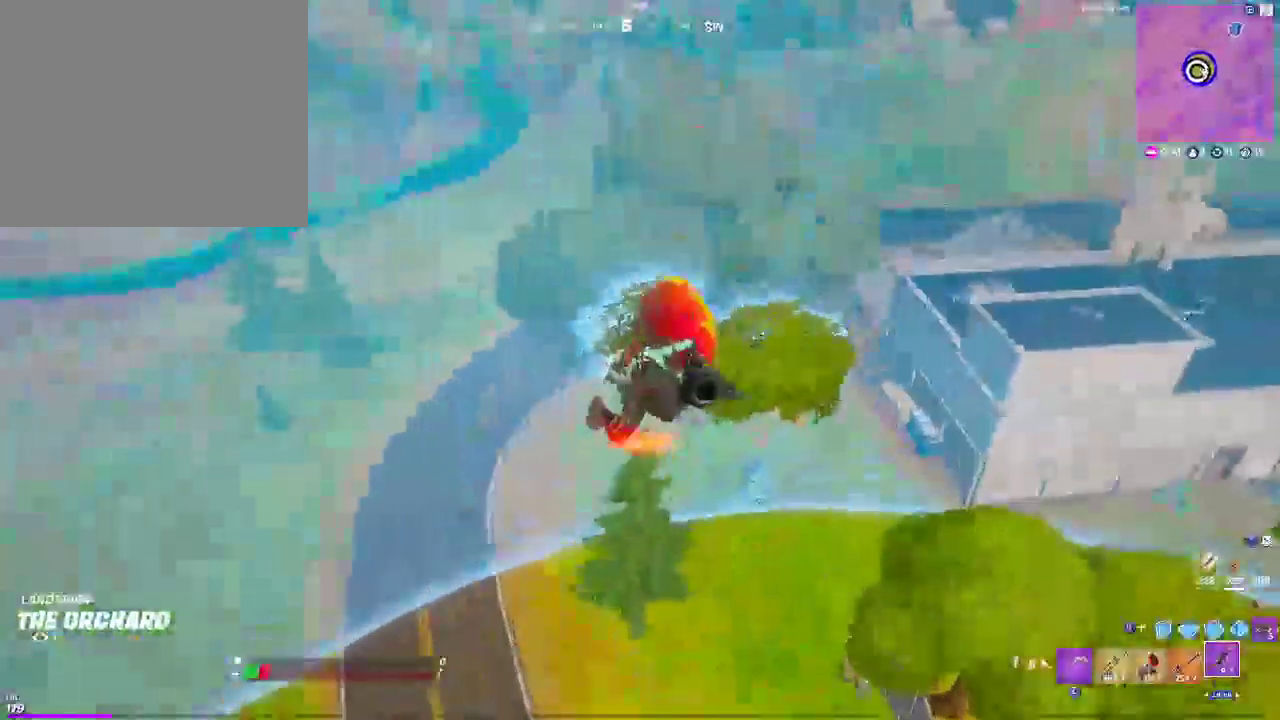
{"buttons": [], "left_stick": "up", "right_stick": "right", "events": [[117, "right_stick", "right"], [250, "left_stick", "up"], [267, "right_stick", "left"], [433, "right_stick", "center"], [483, "right_stick", "right"]]}
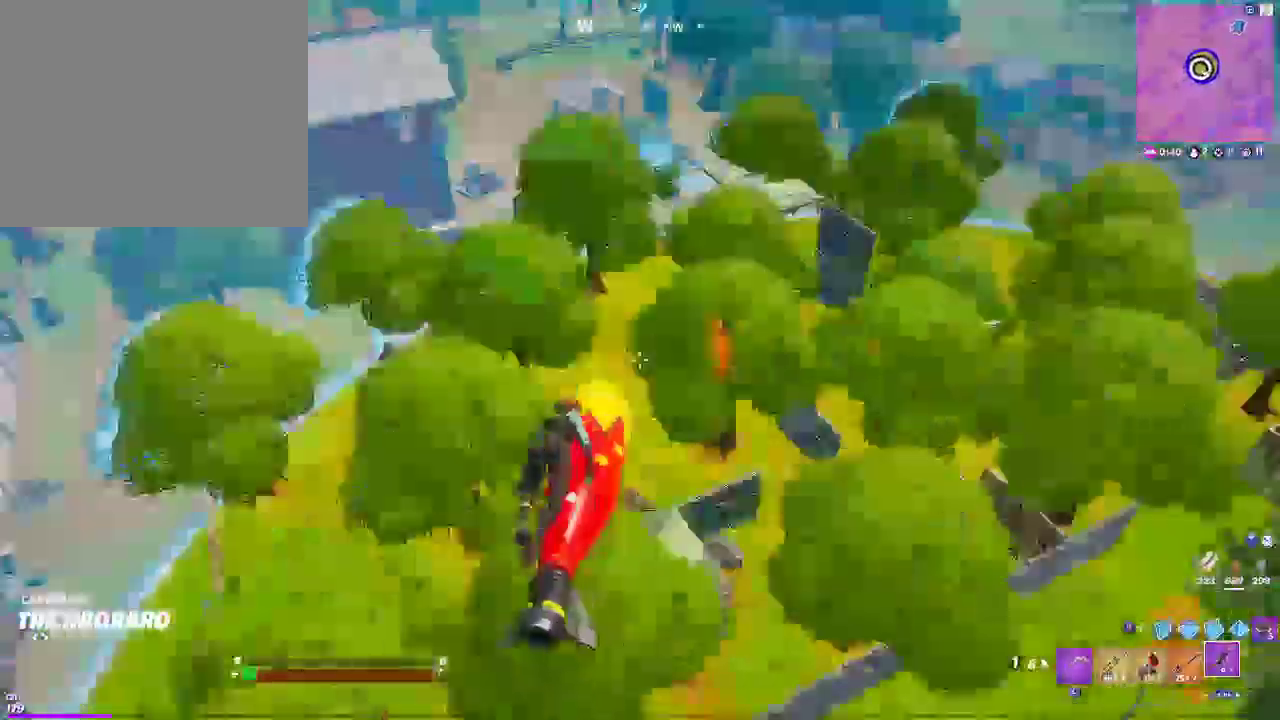
{"buttons": [], "left_stick": "up-right", "right_stick": "center", "events": [[500, "left_stick", "up-right"], [500, "right_stick", "center"]]}
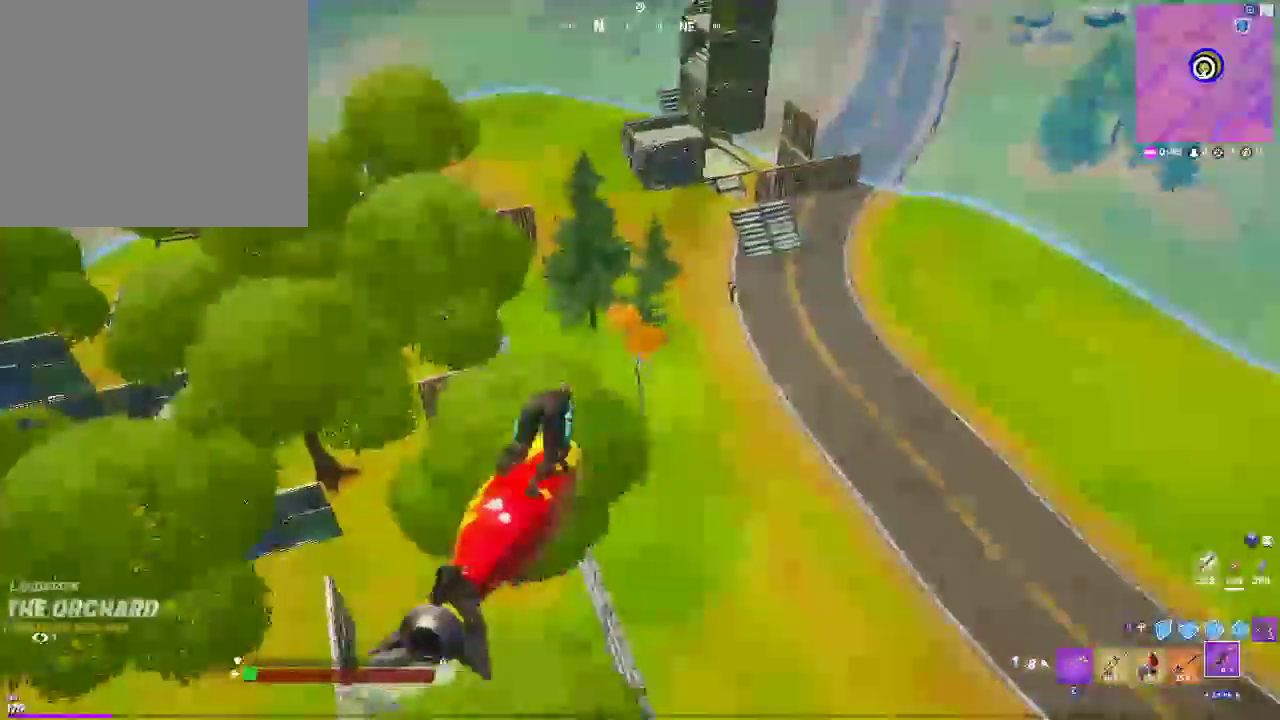
{"buttons": [], "left_stick": "up-right", "right_stick": "center", "events": [[217, "right_stick", "right"], [367, "right_stick", "center"]]}
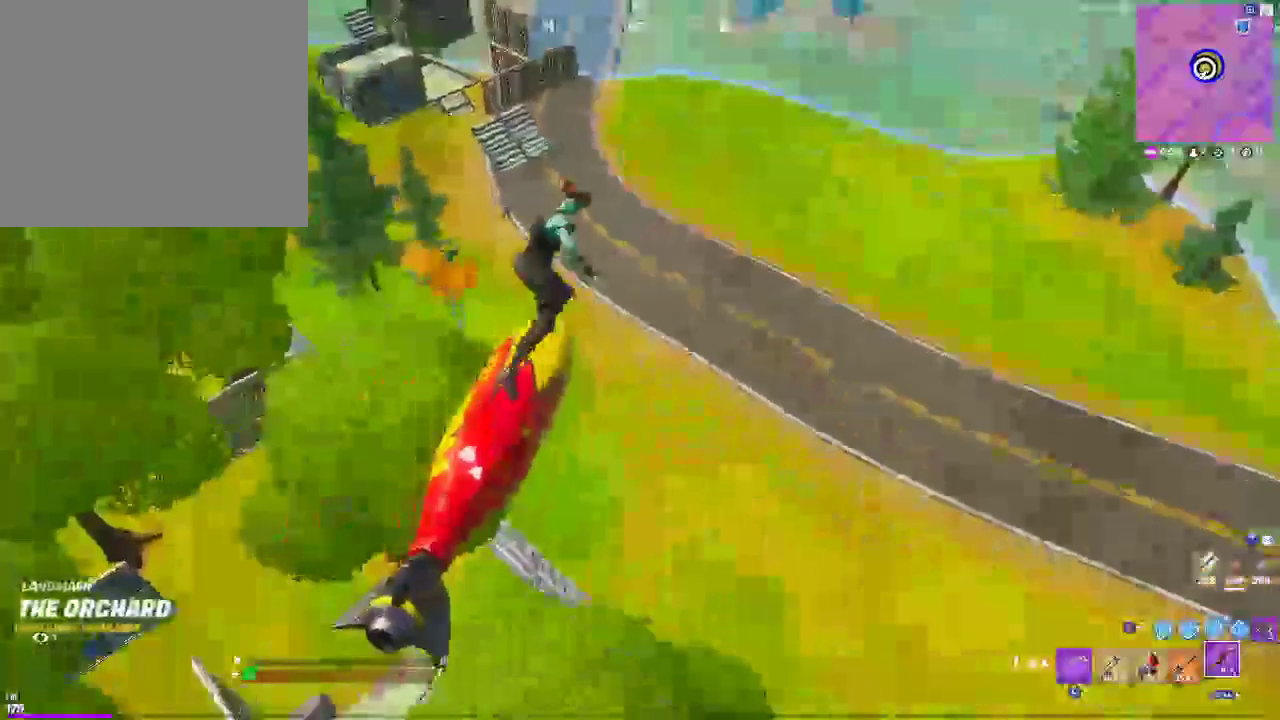
{"buttons": [], "left_stick": "up-right", "right_stick": "center", "events": [[50, "right_stick", "right"], [417, "right_stick", "center"]]}
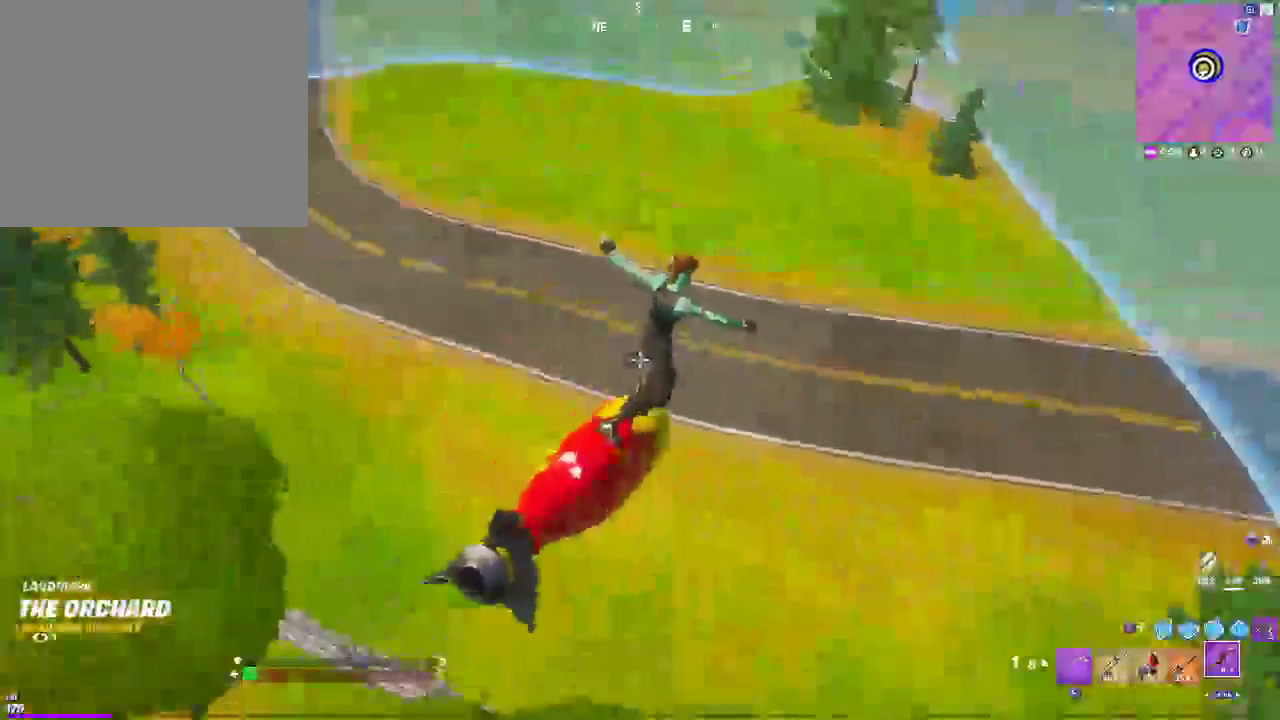
{"buttons": [], "left_stick": "up-right", "right_stick": "center", "events": []}
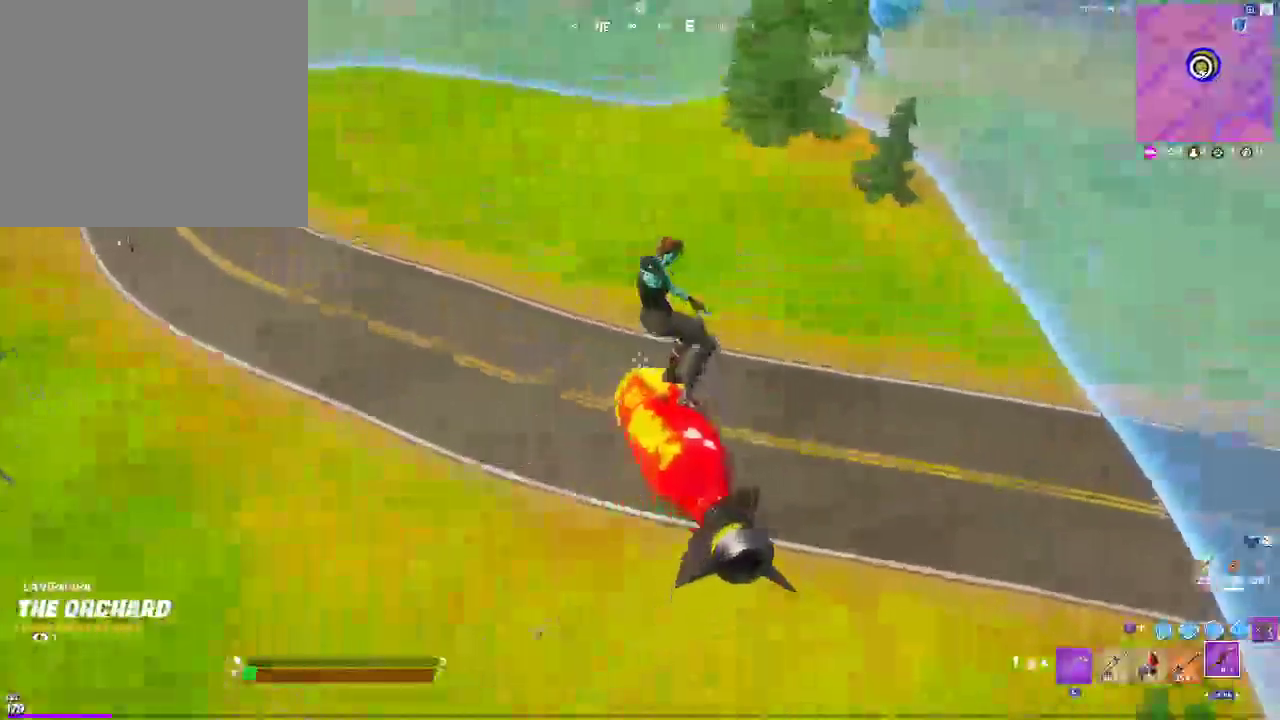
{"buttons": [], "left_stick": "up-right", "right_stick": "center", "events": []}
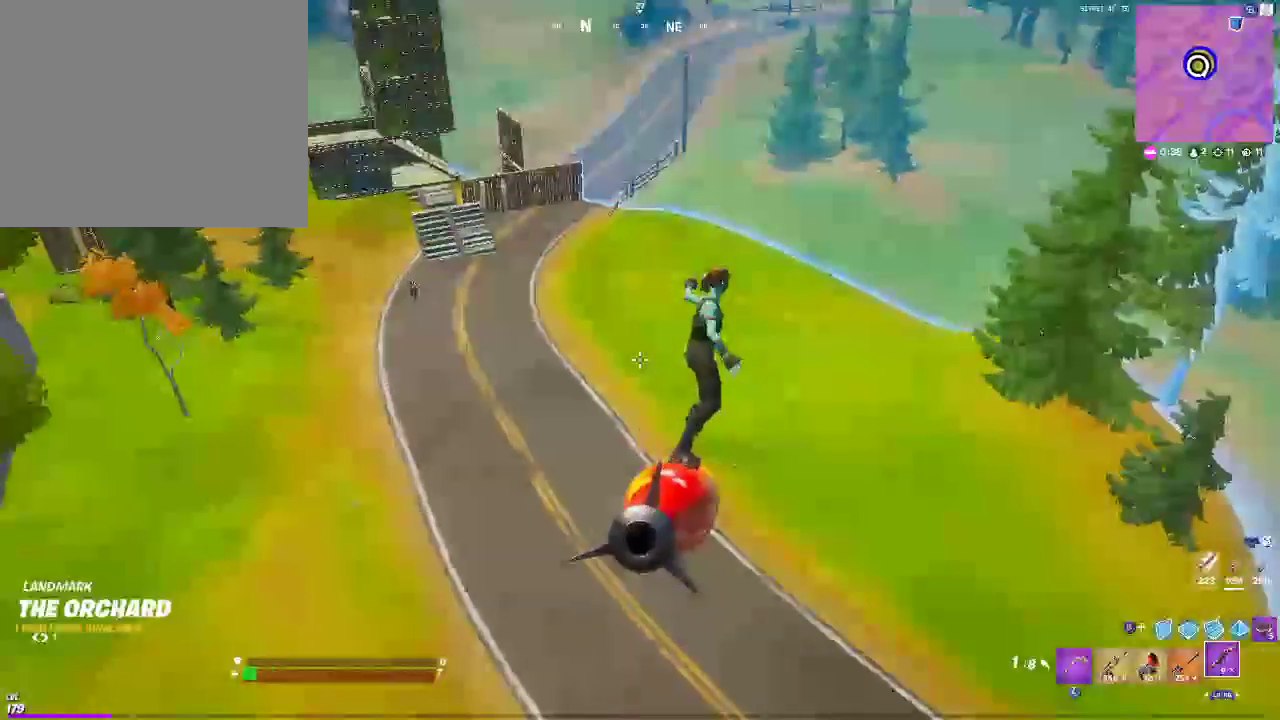
{"buttons": [], "left_stick": "left", "right_stick": "center", "events": [[100, "left_stick", "up-left"], [200, "left_stick", "left"]]}
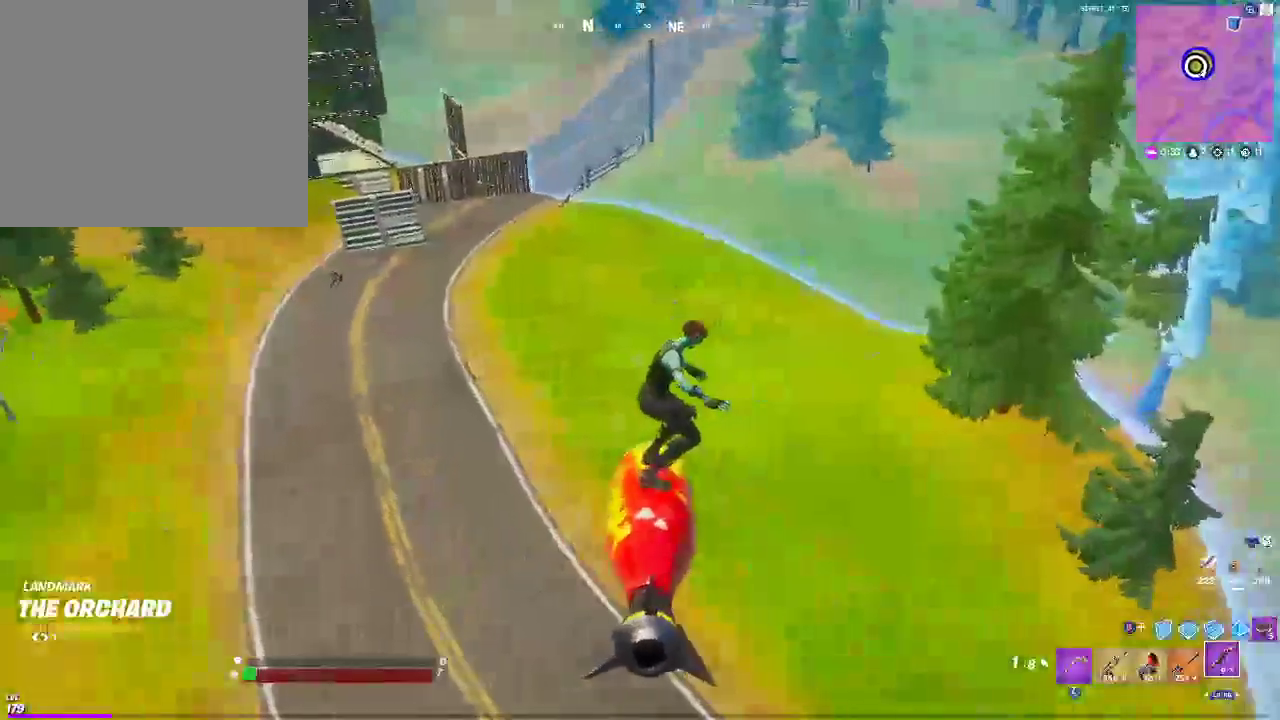
{"buttons": [], "left_stick": "left", "right_stick": "left", "events": [[383, "right_stick", "left"]]}
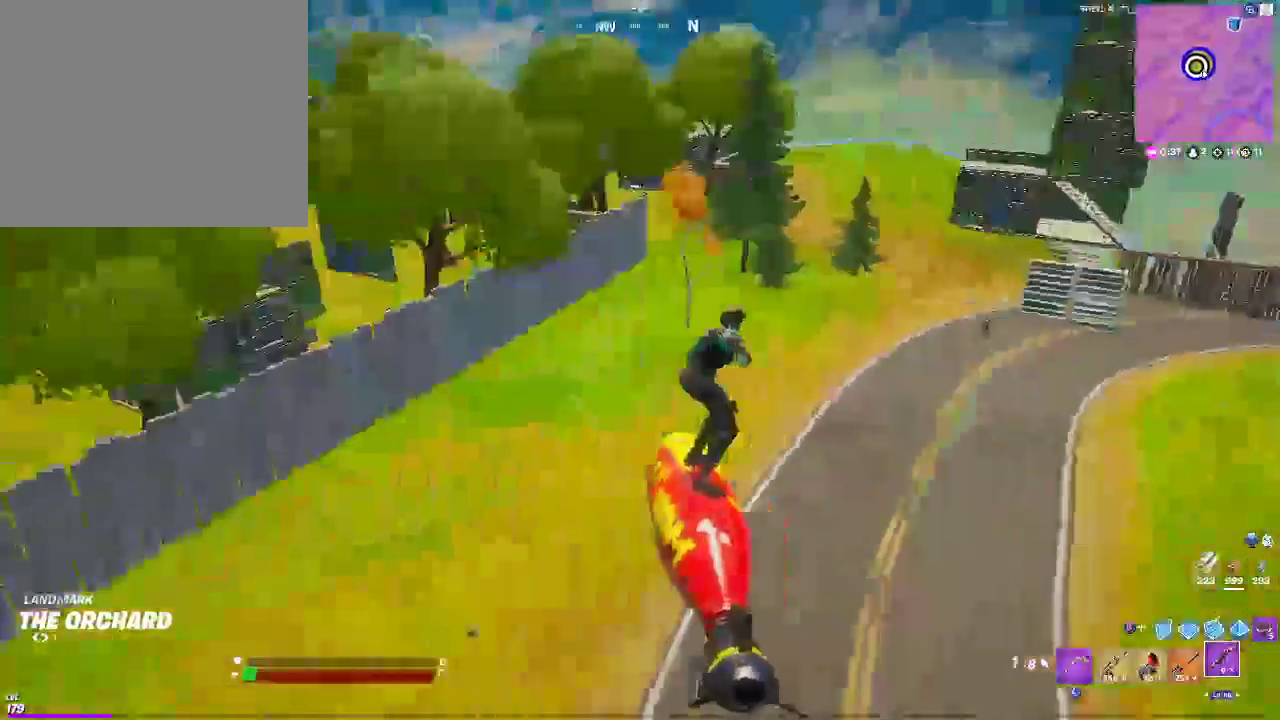
{"buttons": [], "left_stick": "up-left", "right_stick": "center", "events": [[67, "right_stick", "center"], [117, "left_stick", "up-left"]]}
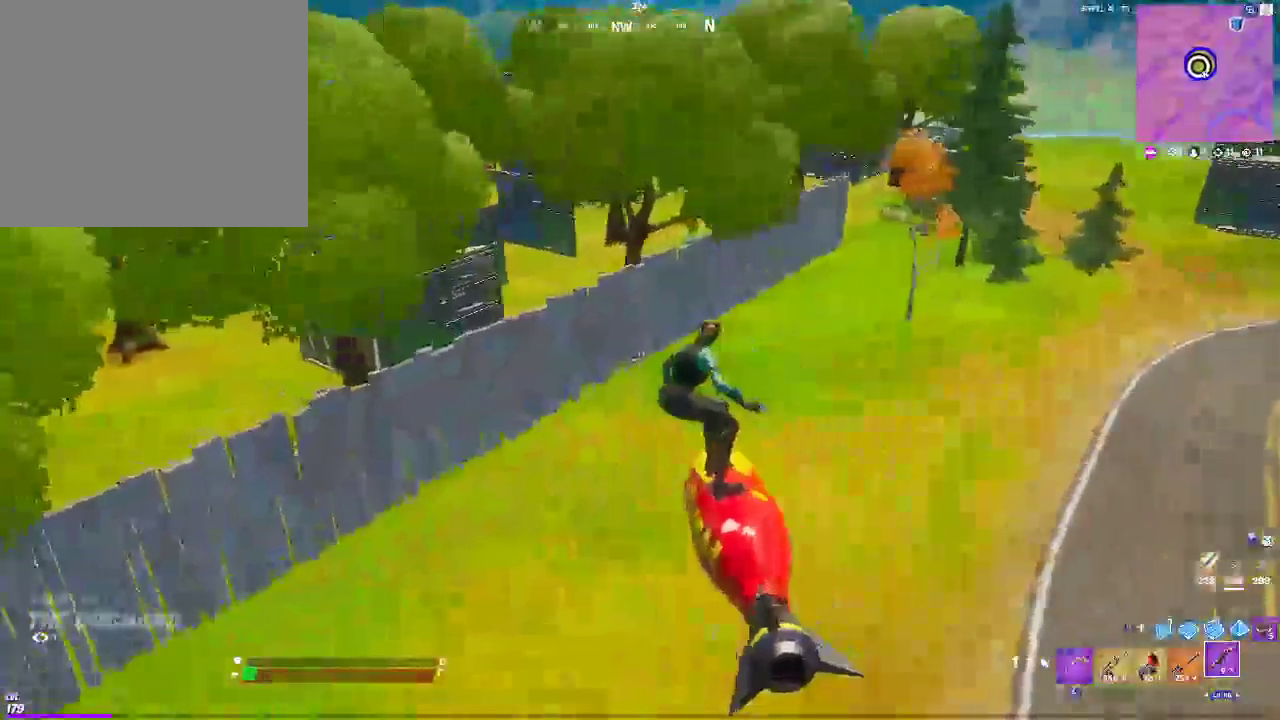
{"buttons": [], "left_stick": "right", "right_stick": "right", "events": [[250, "left_stick", "up-right"], [317, "left_stick", "right"], [333, "right_stick", "right"]]}
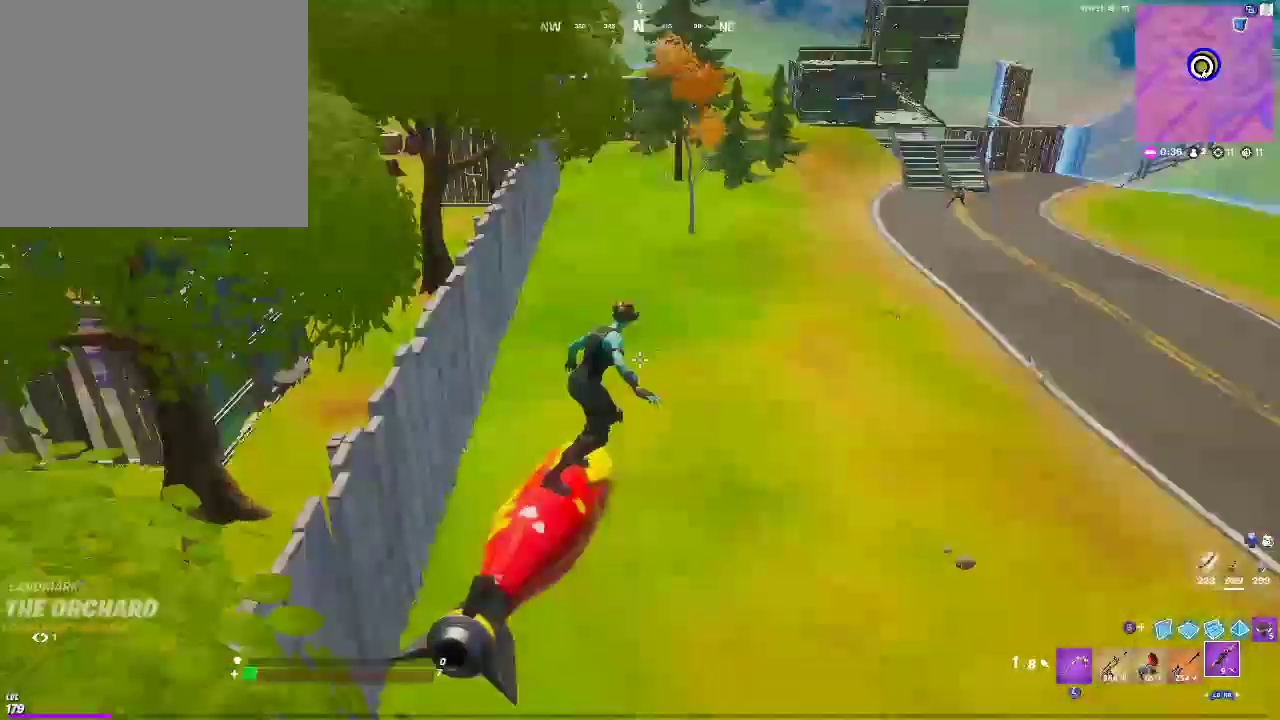
{"buttons": [], "left_stick": "right", "right_stick": "center", "events": [[67, "right_stick", "center"]]}
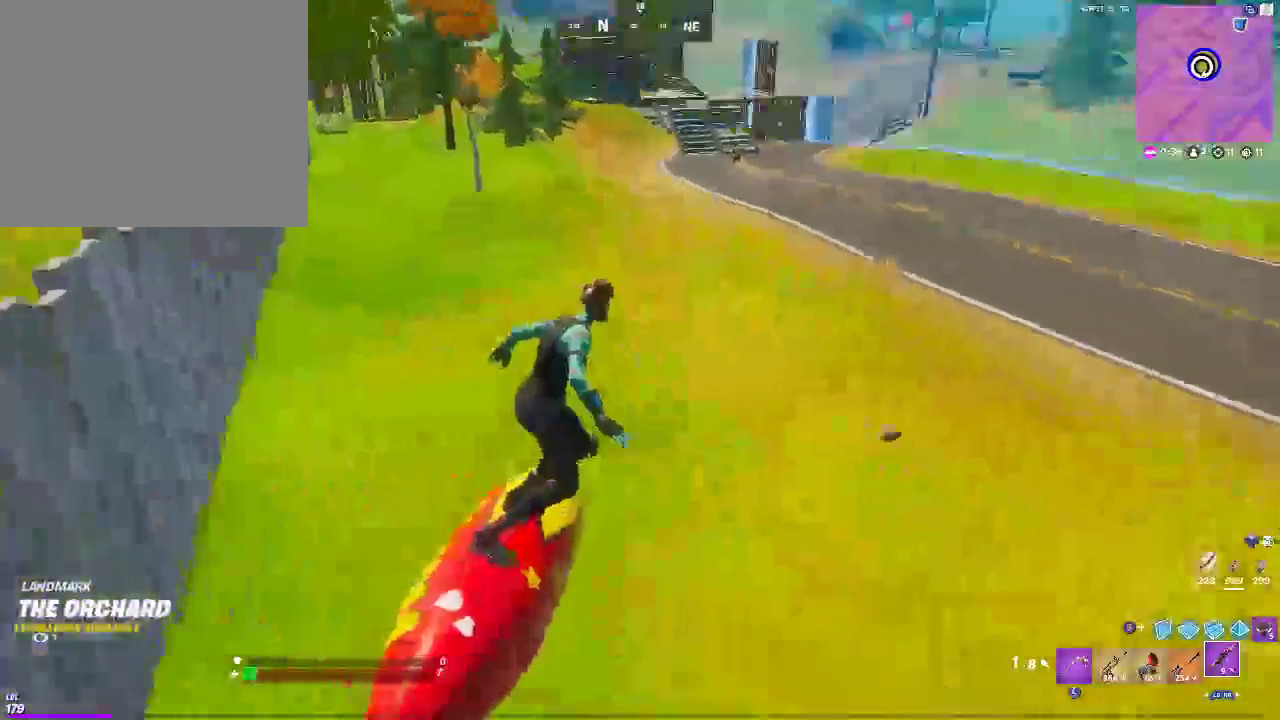
{"buttons": [], "left_stick": "up-right", "right_stick": "center", "events": [[333, "left_stick", "up-right"]]}
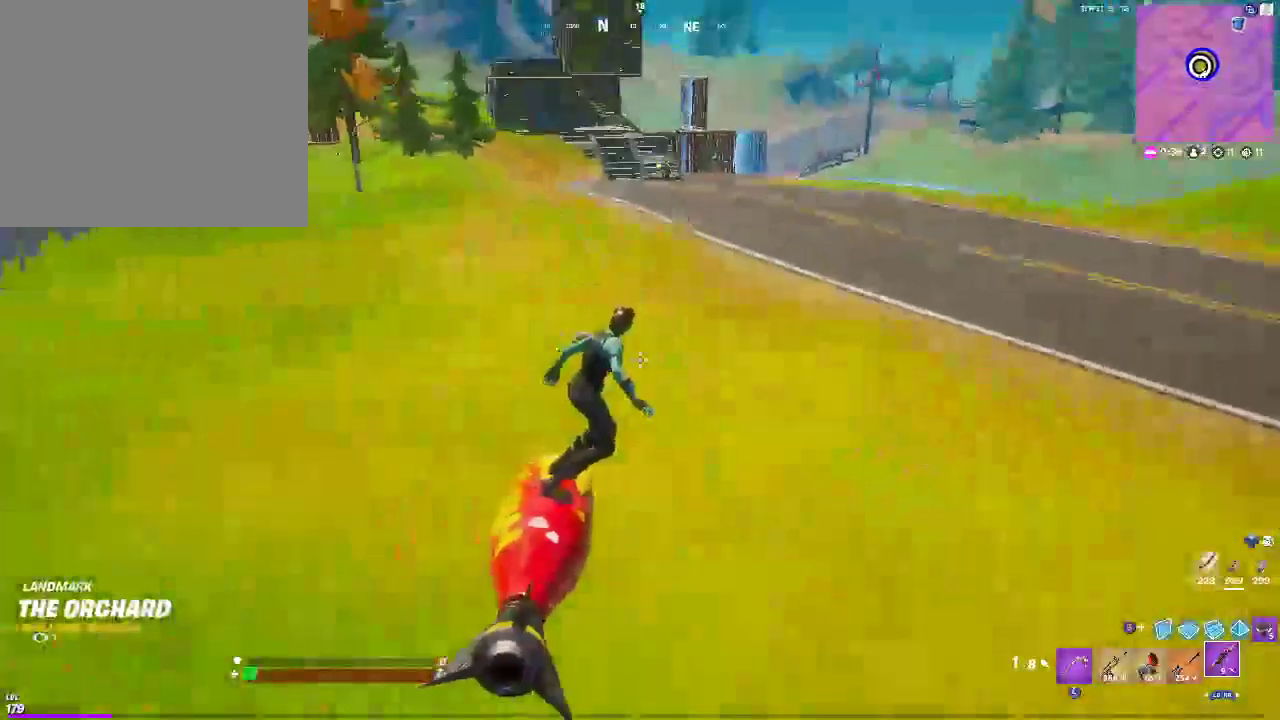
{"buttons": [], "left_stick": "up-right", "right_stick": "center", "events": [[33, "right_stick", "up"], [67, "CIRCLE", "down"], [217, "right_stick", "center"], [250, "CIRCLE", "up"]]}
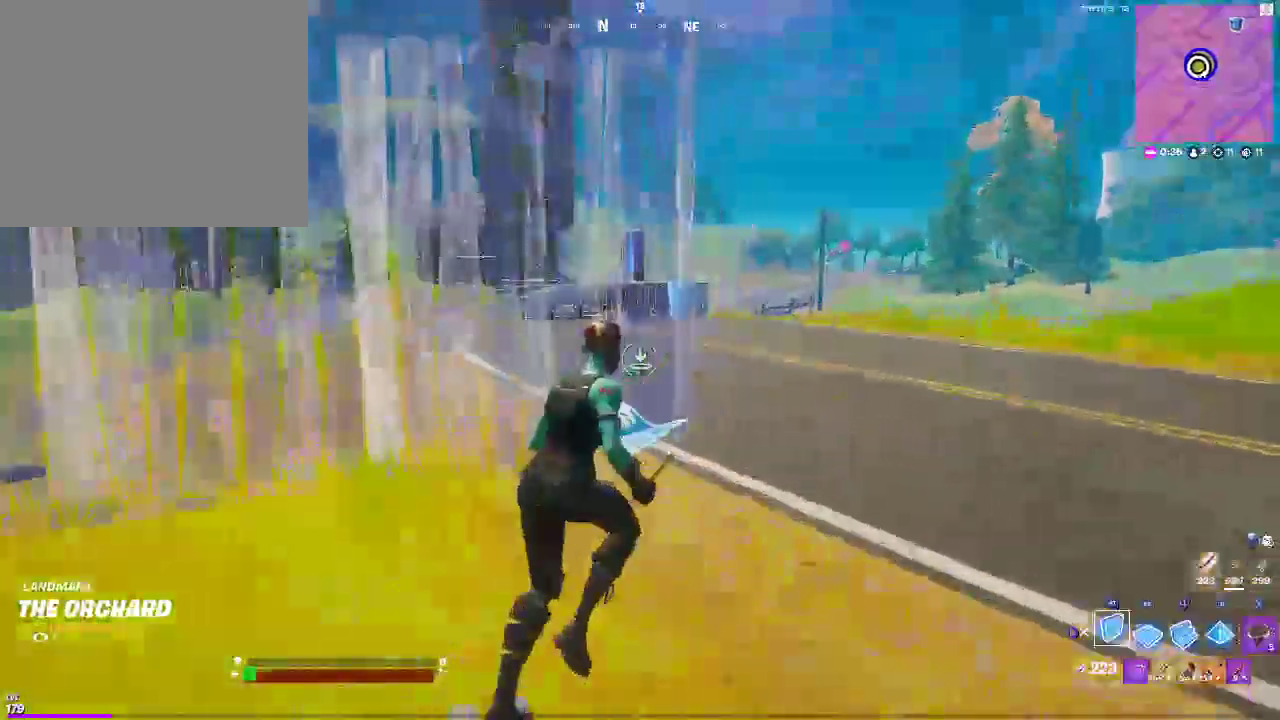
{"buttons": ["CROSS", "R2"], "left_stick": "right", "right_stick": "center", "events": [[117, "R2", "down"], [433, "left_stick", "right"], [467, "CROSS", "down"]]}
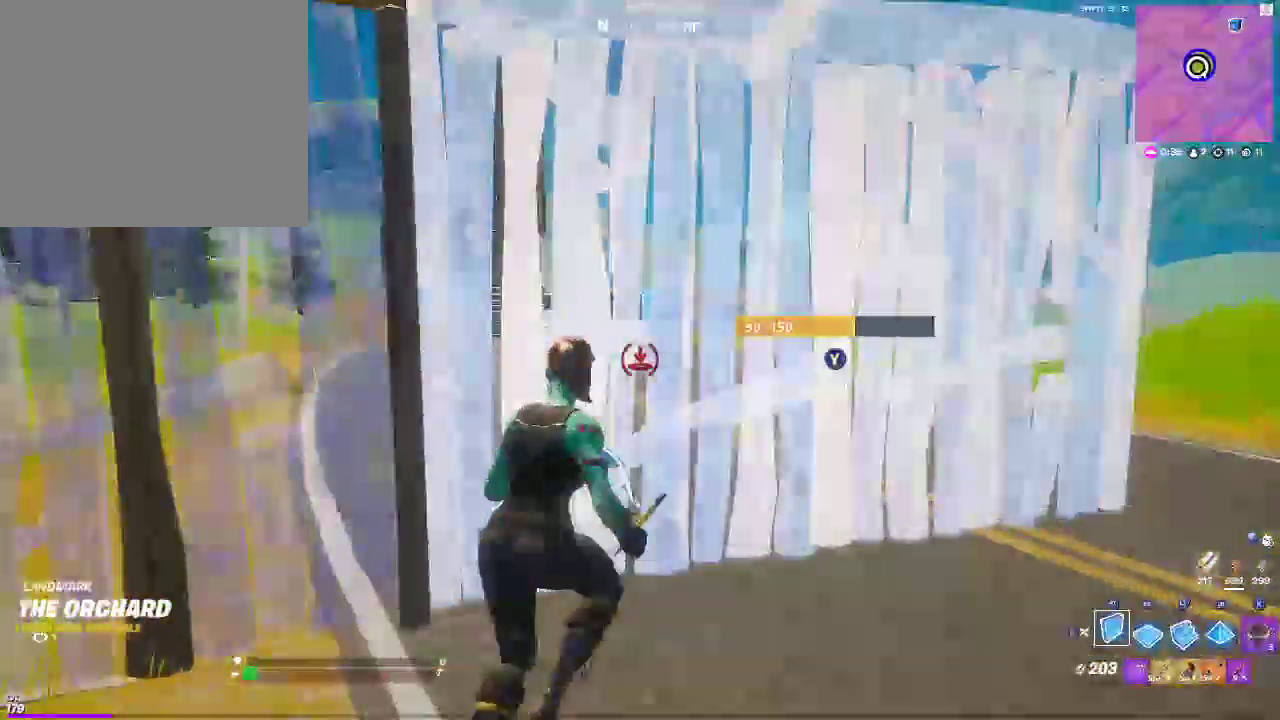
{"buttons": [], "left_stick": "center", "right_stick": "center", "events": [[67, "left_stick", "center"], [83, "CROSS", "up"], [267, "DPAD_LEFT", "down"], [300, "R2", "up"], [317, "right_stick", "down"], [333, "DPAD_LEFT", "up"], [483, "right_stick", "center"]]}
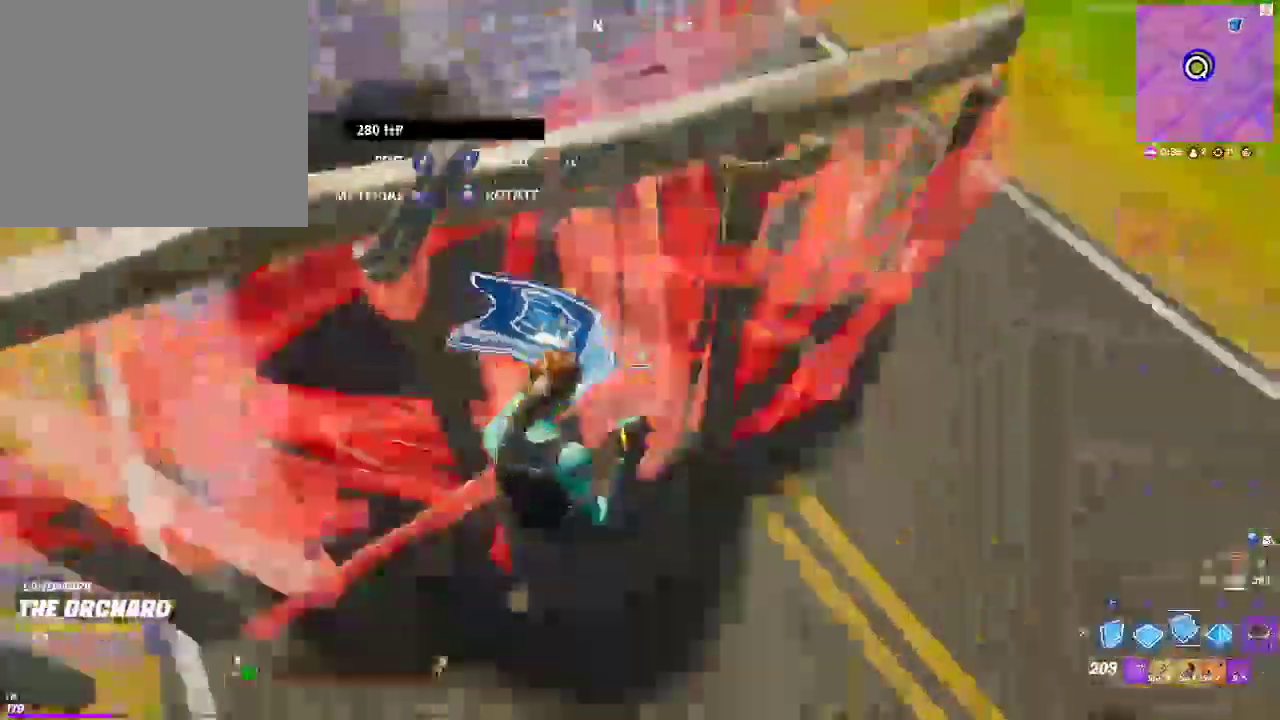
{"buttons": ["L2"], "left_stick": "left", "right_stick": "center"}
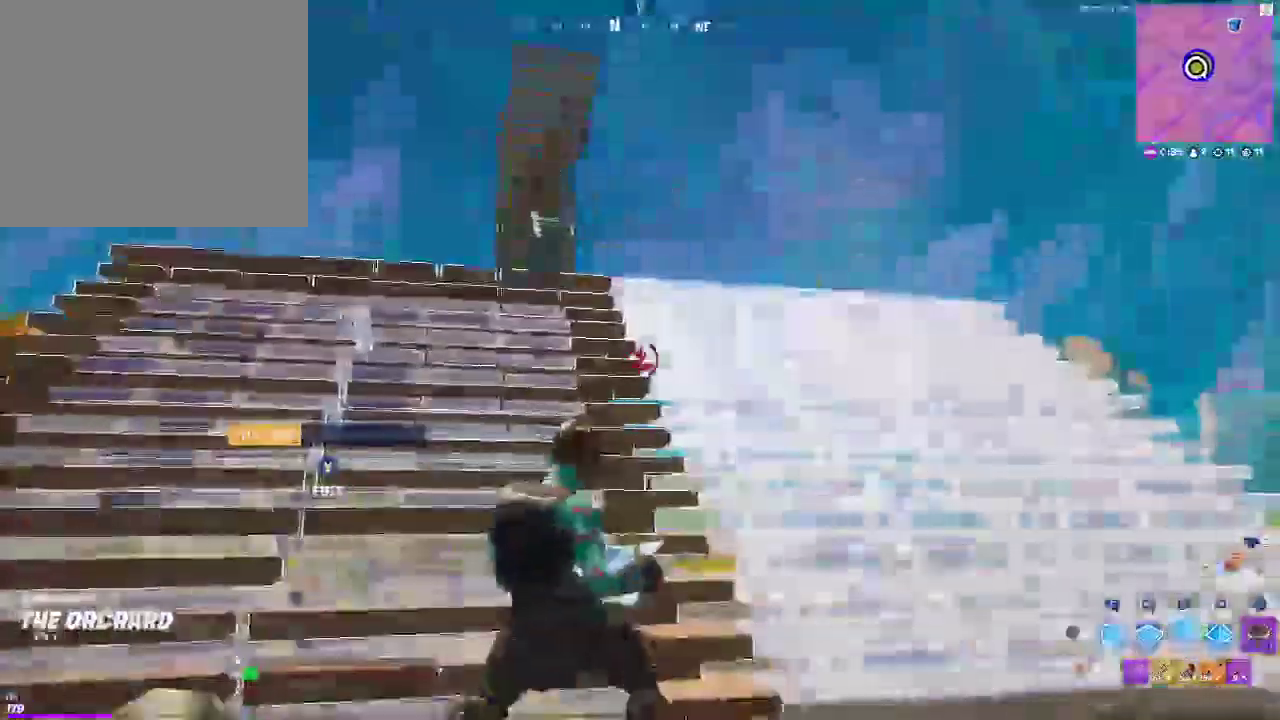
{"buttons": ["R2"], "left_stick": "up-left", "right_stick": "center", "events": [[50, "L2", "up"], [267, "left_stick", "up-left"], [500, "R2", "down"]]}
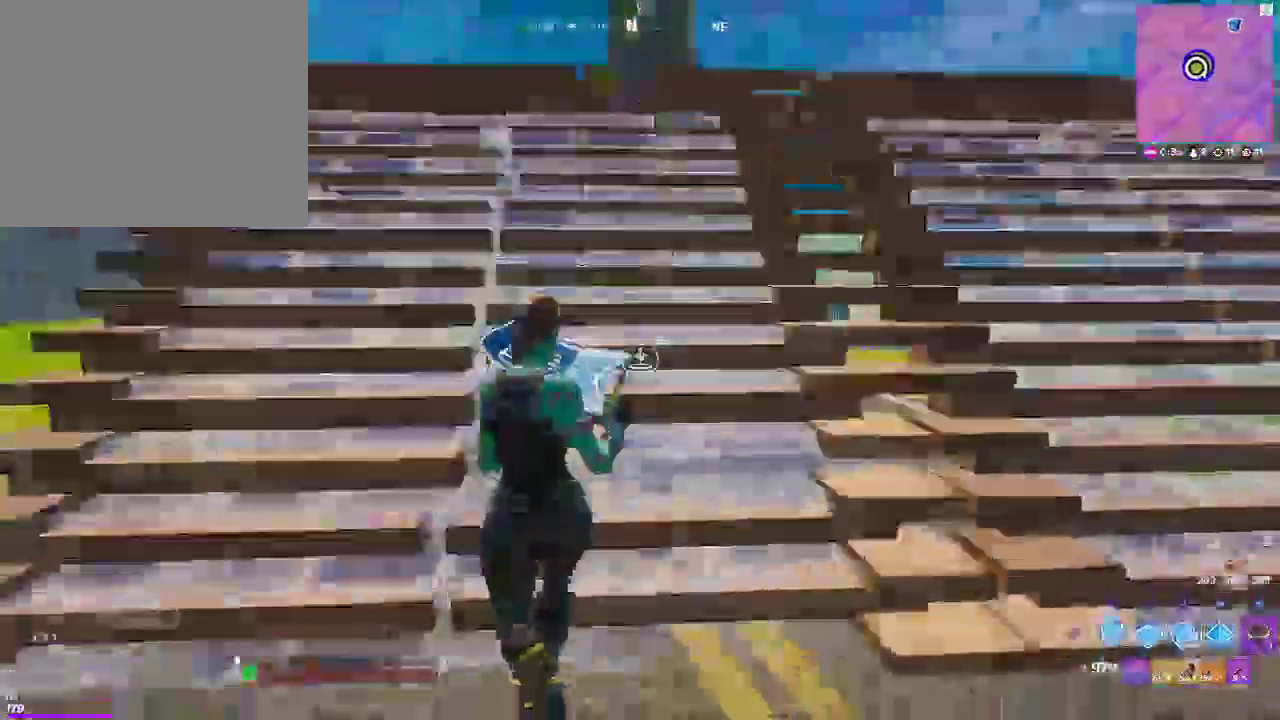
{"buttons": ["R2"], "left_stick": "up-left", "right_stick": "center", "events": [[150, "R2", "up"], [233, "R1", "down"], [250, "right_stick", "up"], [333, "R1", "up"], [333, "right_stick", "center"], [500, "R2", "down"]]}
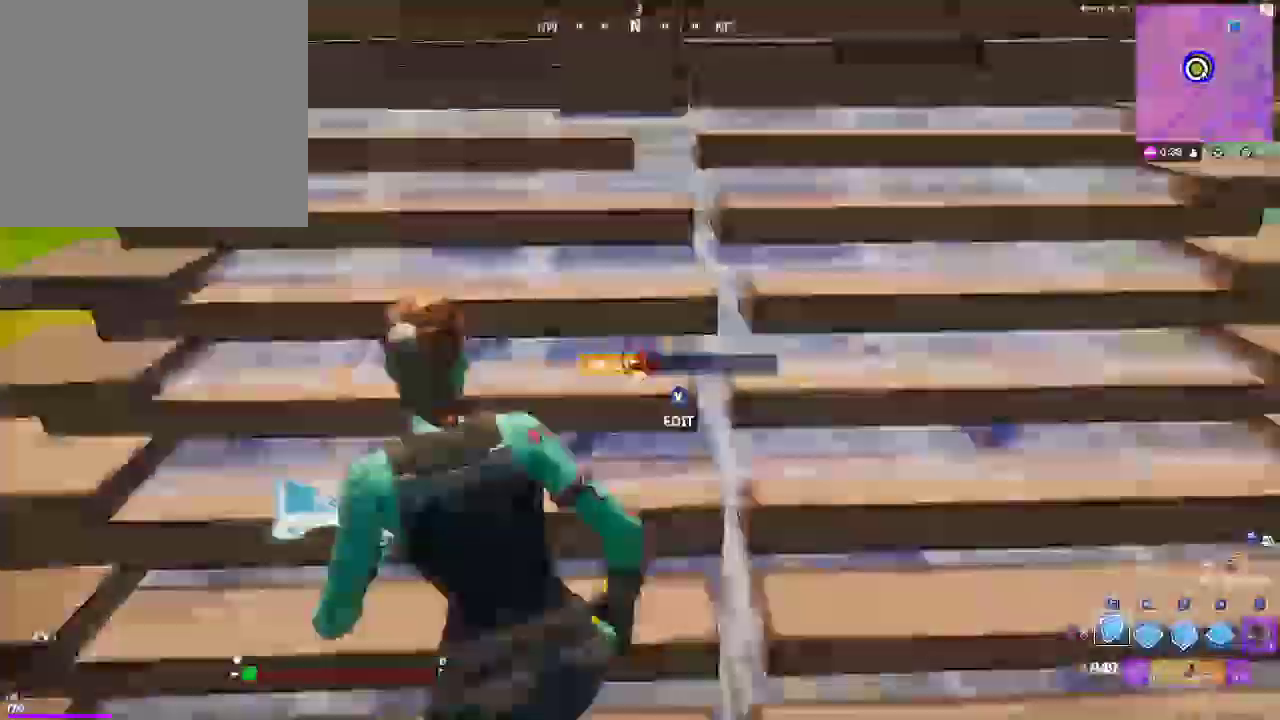
{"buttons": [], "left_stick": "down-right", "right_stick": "up", "events": [[317, "R2", "up"], [367, "CIRCLE", "down"], [367, "right_stick", "up"], [417, "left_stick", "down-right"], [500, "CIRCLE", "up"]]}